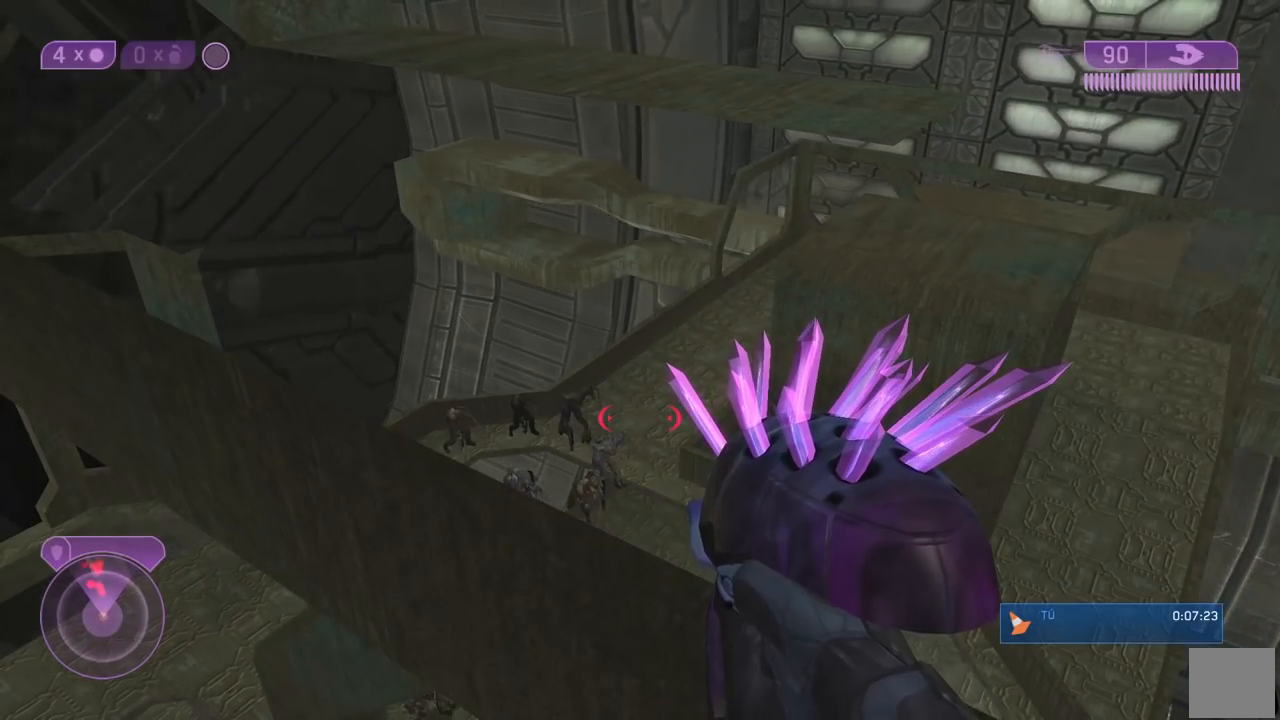
Gameplay with a controller (Xbox layout); each line is a JSON object with the inputs held at the frame after it. "events" lists button and stick changes between this image and that frame as [ms after this image, input, new state], when the widget could be followed in between. Not read: L2 R2.
{"buttons": [], "left_stick": "center", "right_stick": "left", "events": [[217, "right_stick", "left"]]}
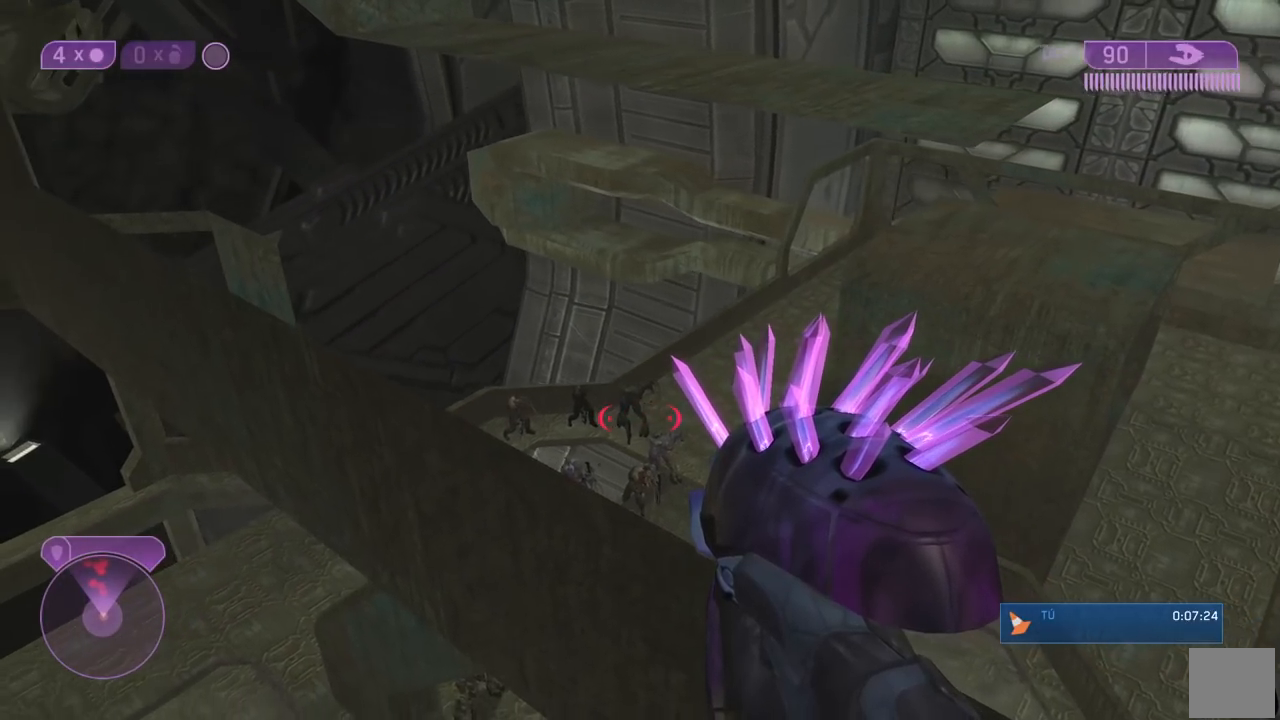
{"buttons": [], "left_stick": "center", "right_stick": "left", "events": []}
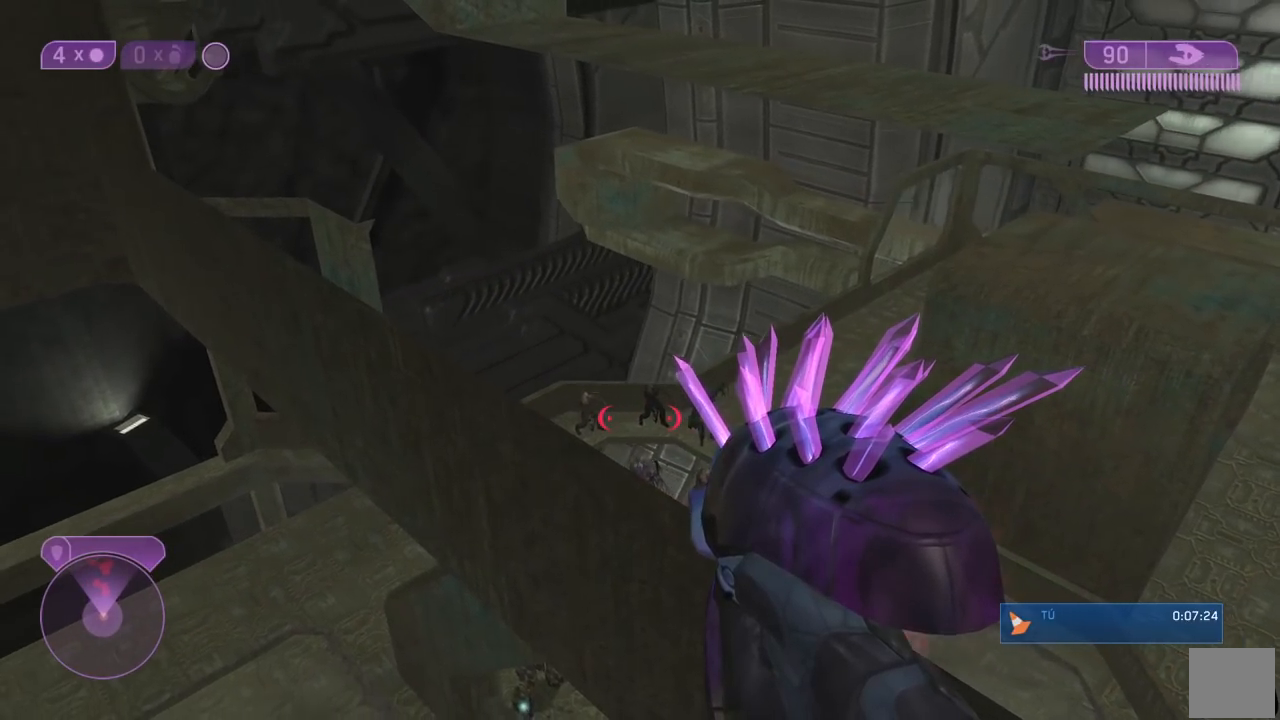
{"buttons": [], "left_stick": "center", "right_stick": "down", "events": [[67, "right_stick", "up"], [167, "right_stick", "center"], [350, "right_stick", "down"]]}
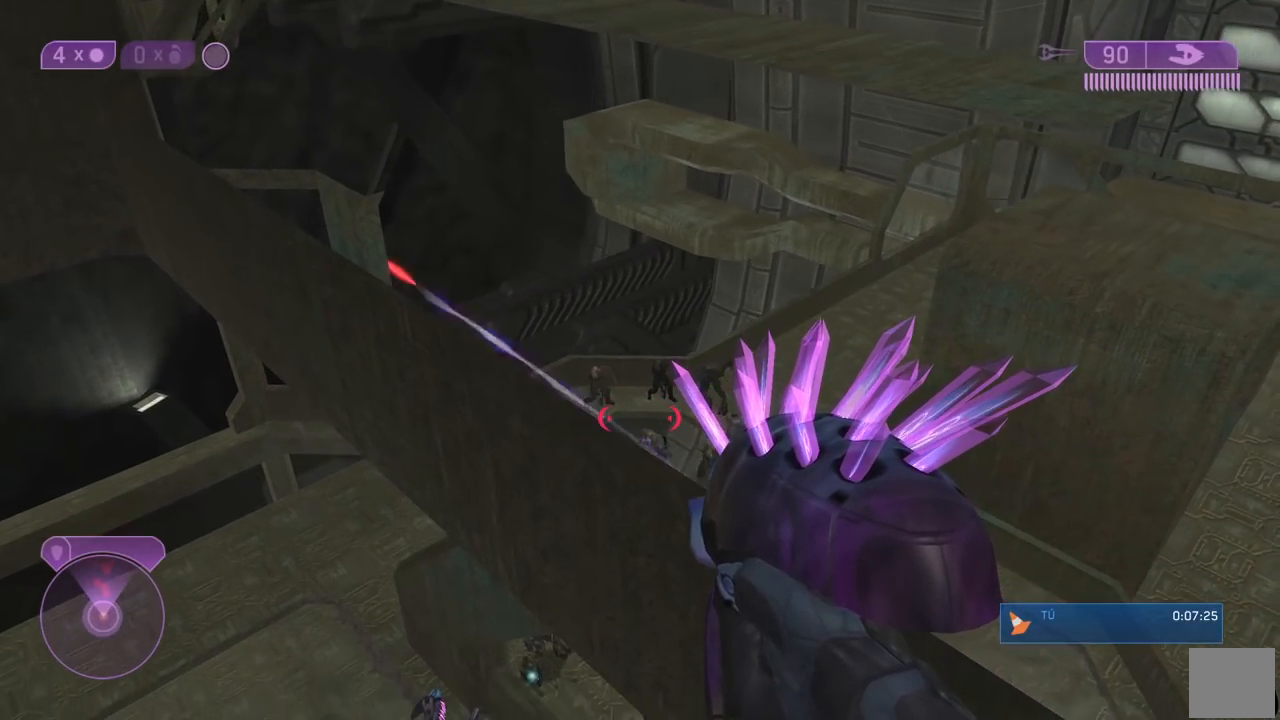
{"buttons": [], "left_stick": "center", "right_stick": "up-left"}
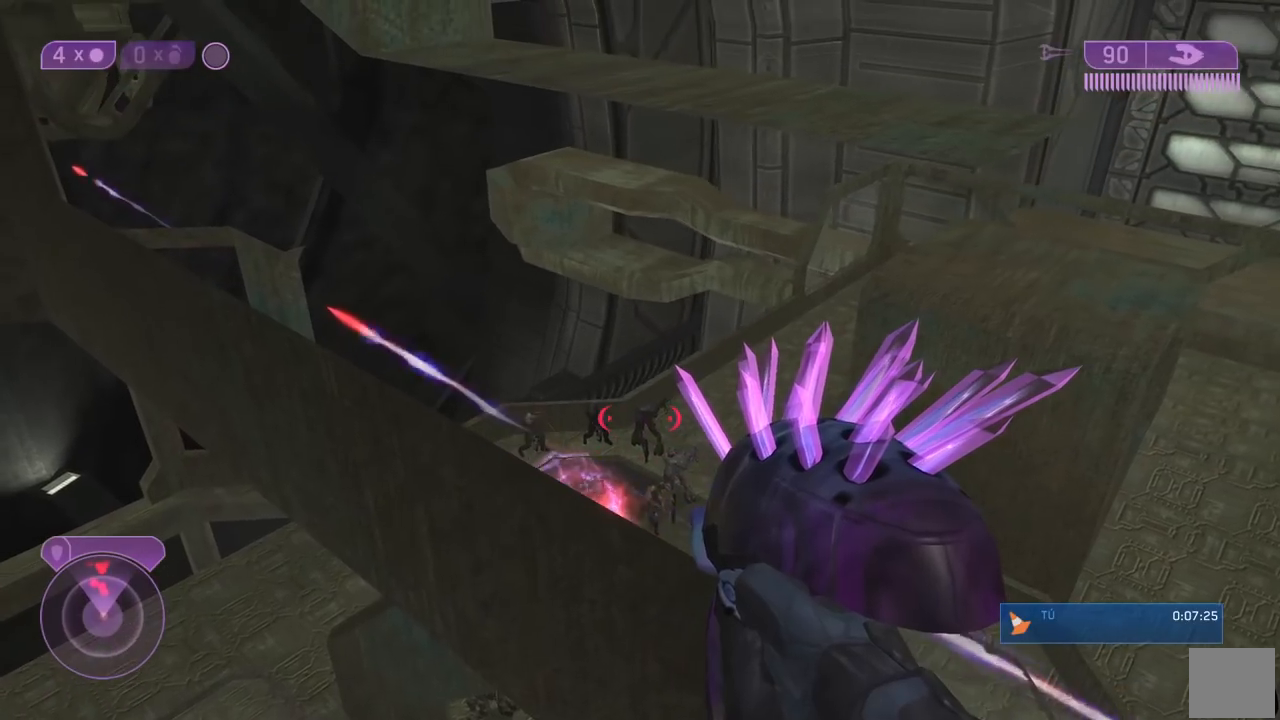
{"buttons": [], "left_stick": "center", "right_stick": "center"}
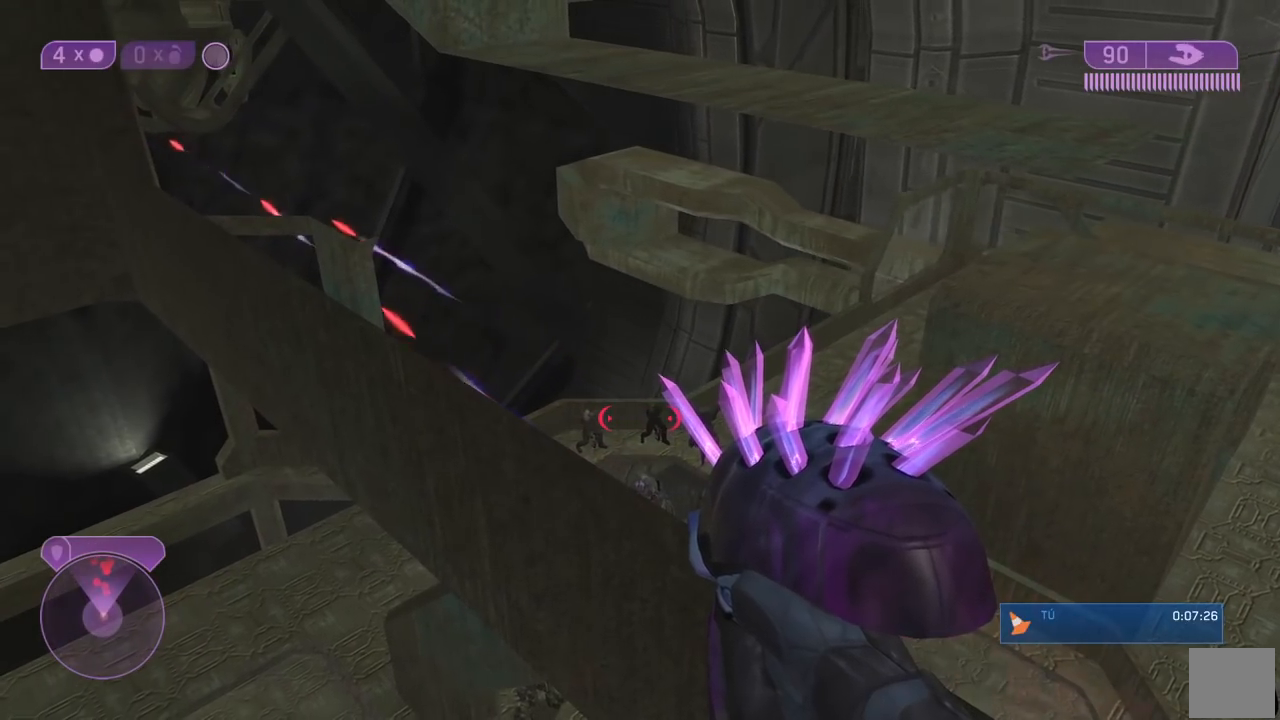
{"buttons": [], "left_stick": "center", "right_stick": "center", "events": []}
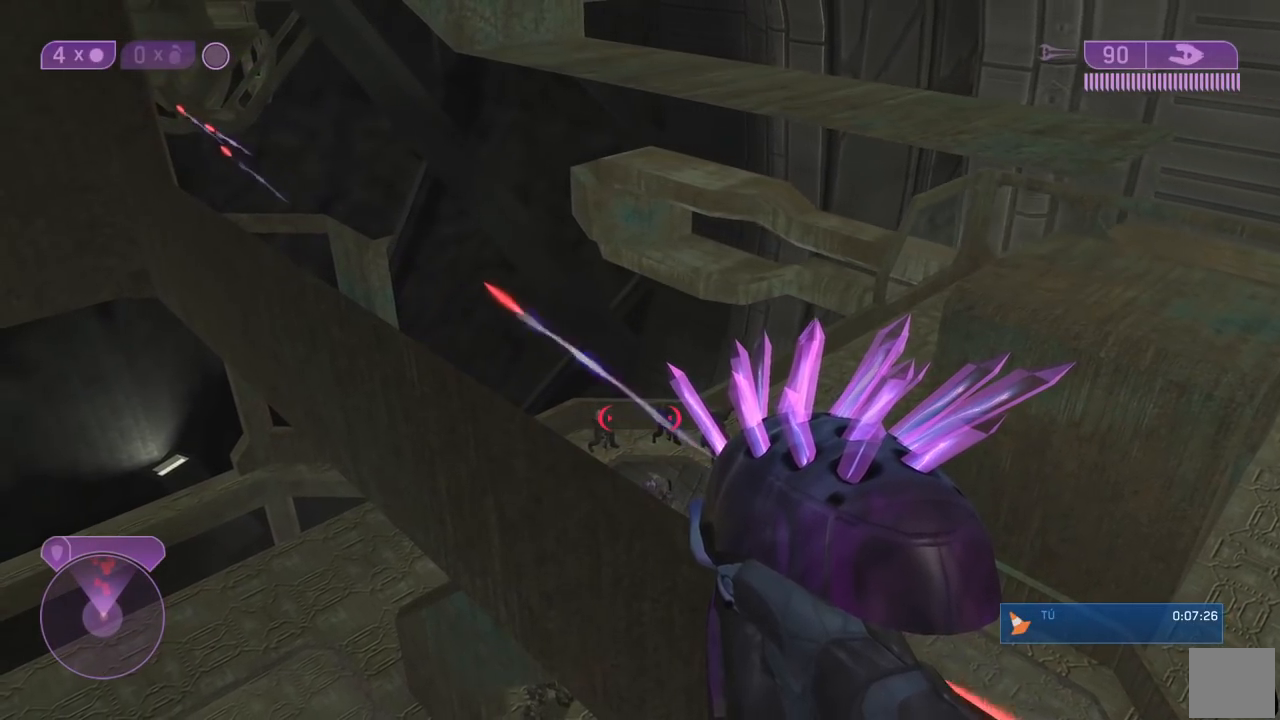
{"buttons": [], "left_stick": "center", "right_stick": "center", "events": []}
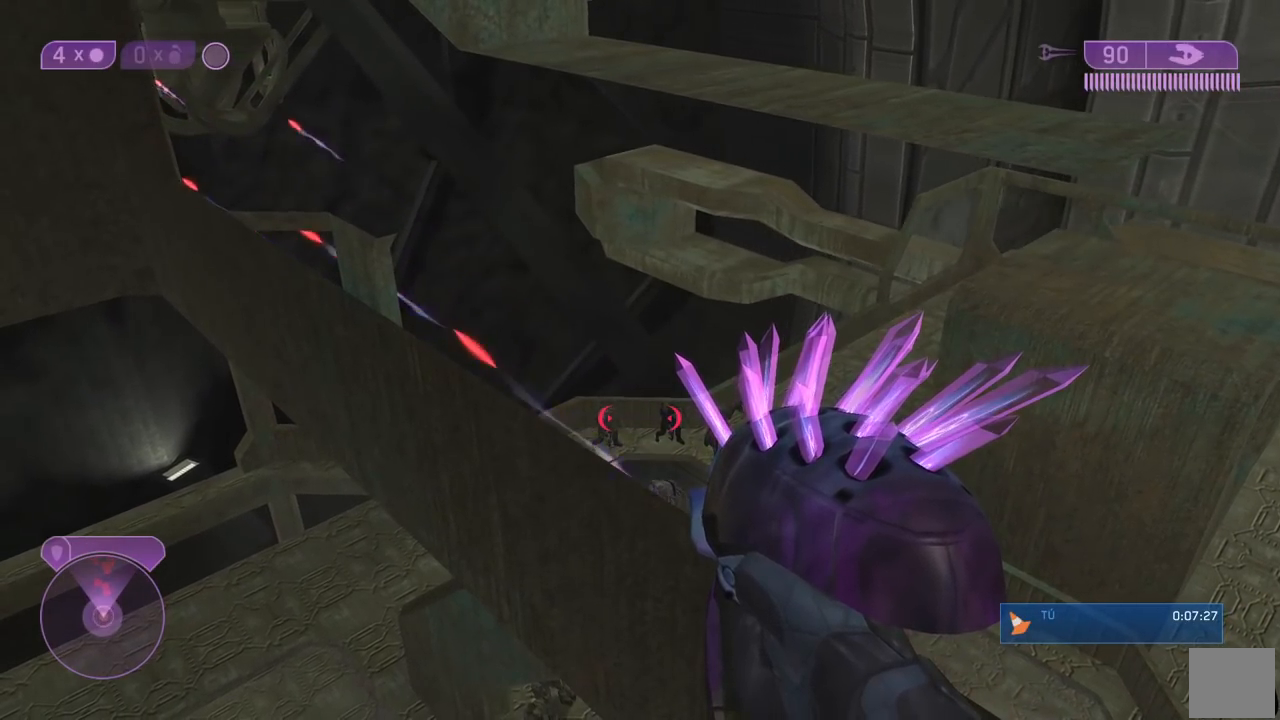
{"buttons": [], "left_stick": "center", "right_stick": "center", "events": []}
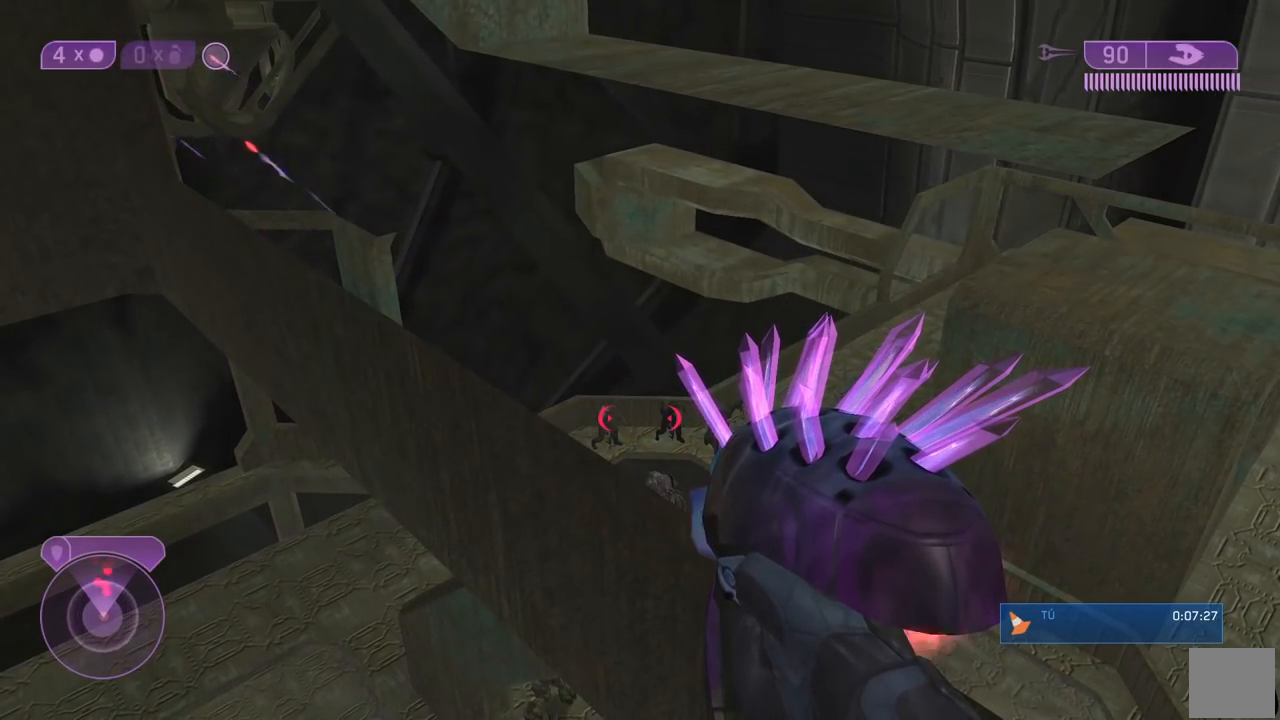
{"buttons": [], "left_stick": "center", "right_stick": "center", "events": []}
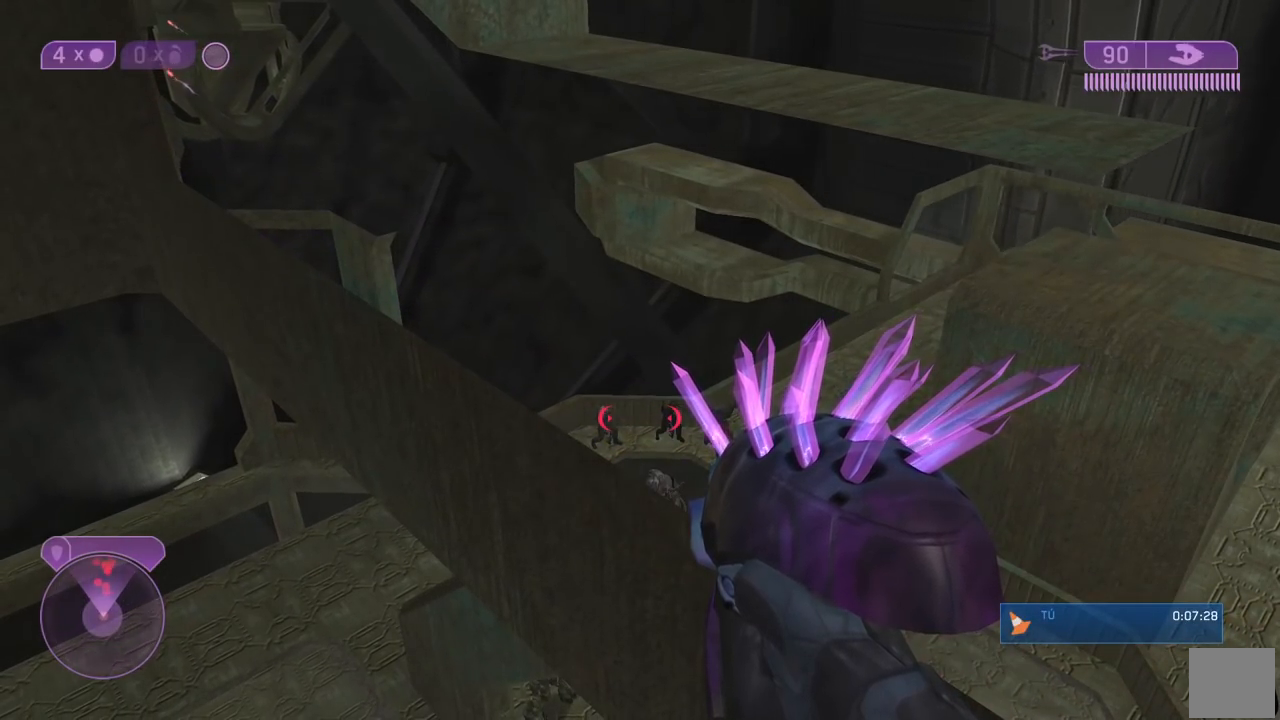
{"buttons": [], "left_stick": "center", "right_stick": "center", "events": []}
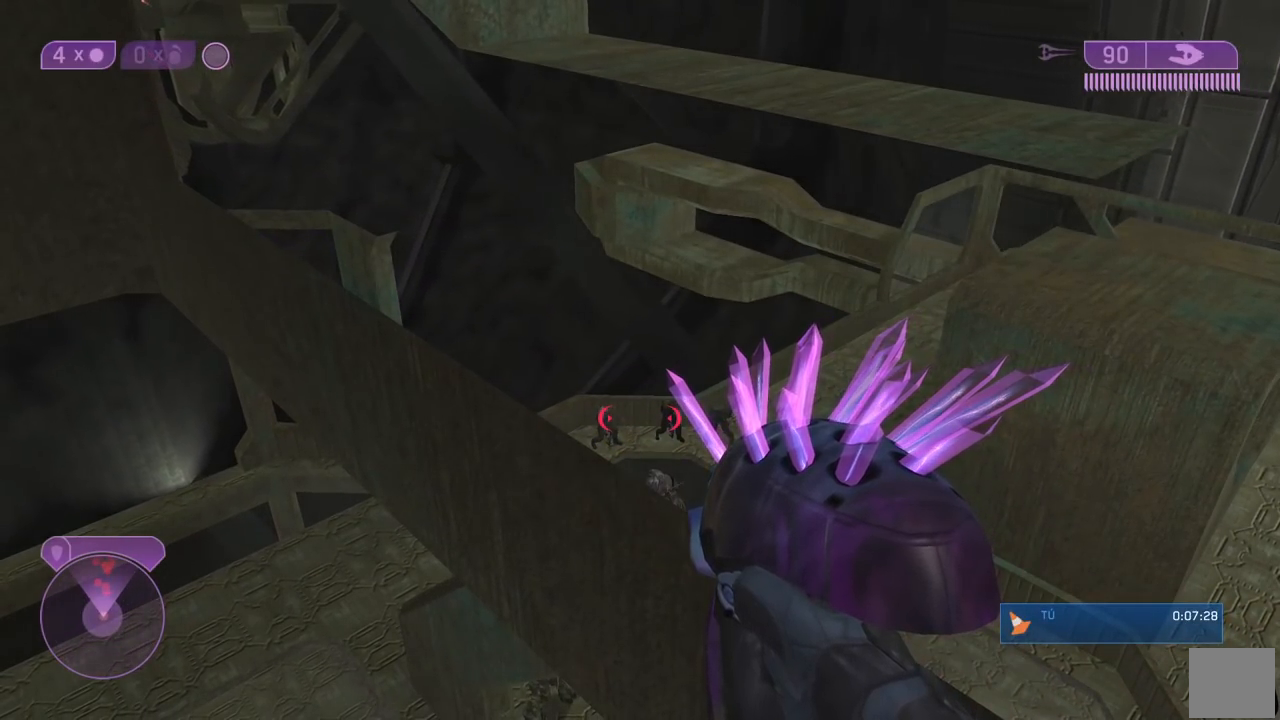
{"buttons": [], "left_stick": "center", "right_stick": "center", "events": []}
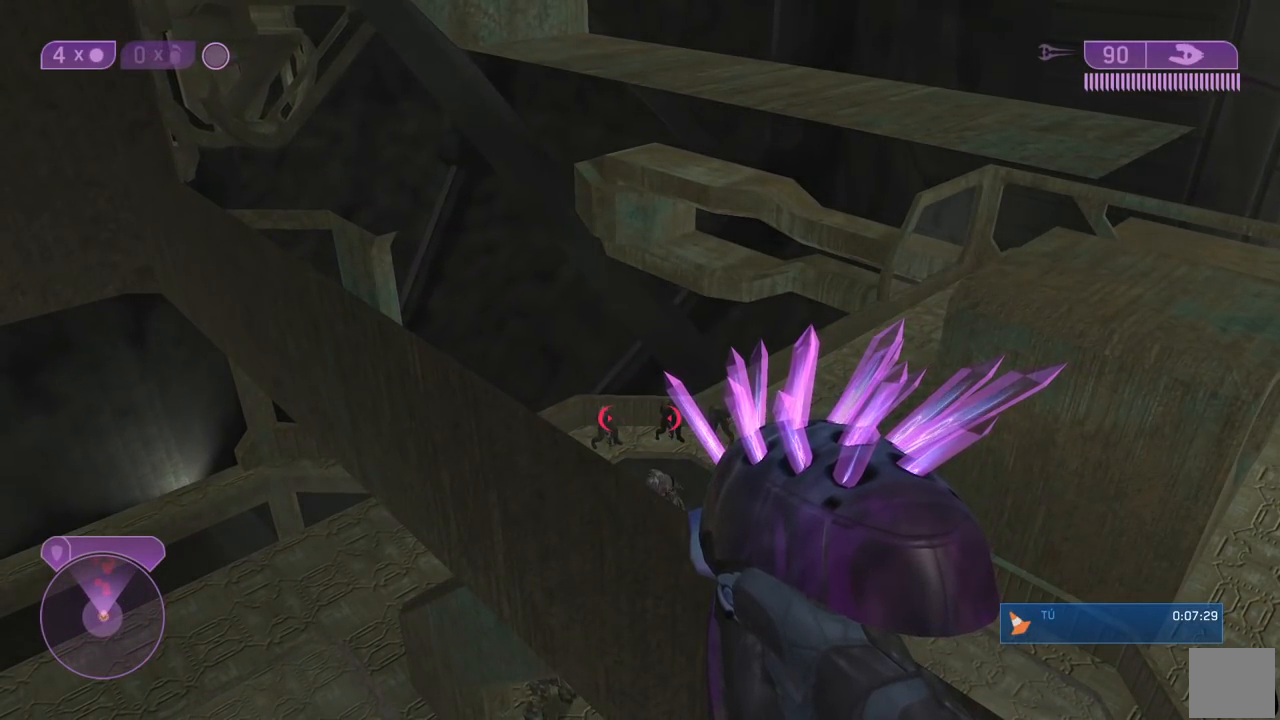
{"buttons": [], "left_stick": "center", "right_stick": "center", "events": []}
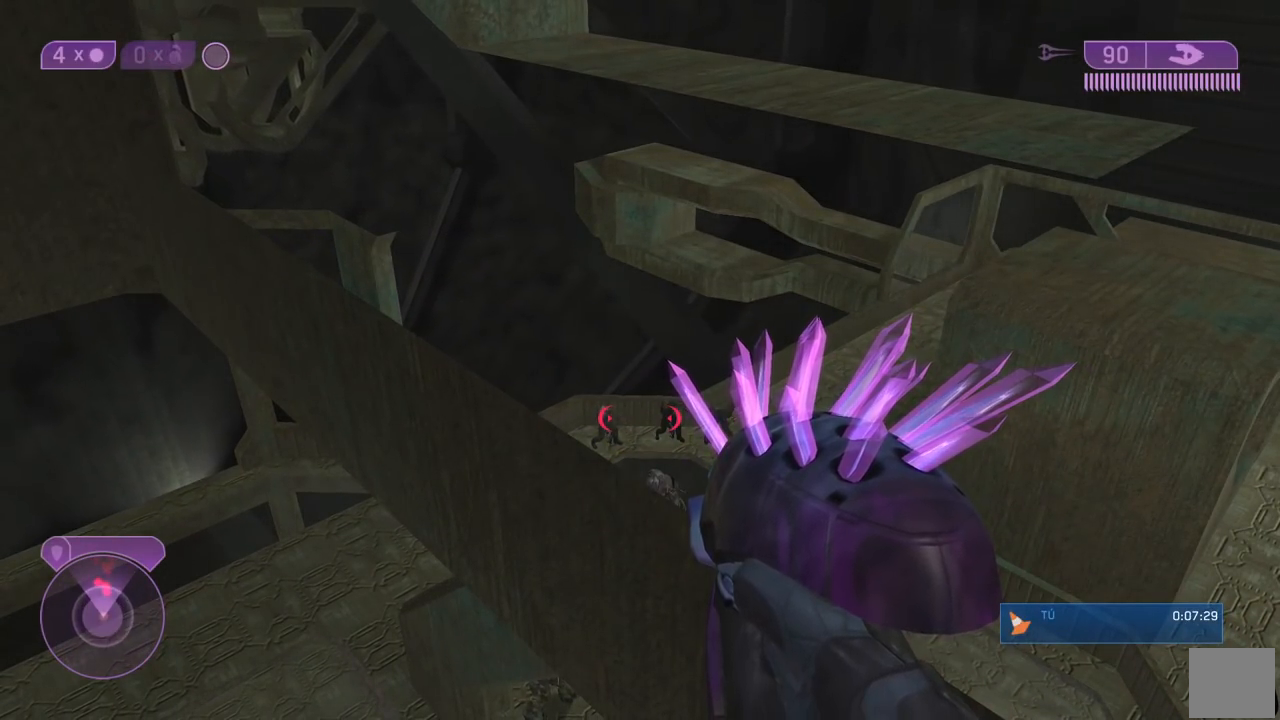
{"buttons": [], "left_stick": "center", "right_stick": "center", "events": []}
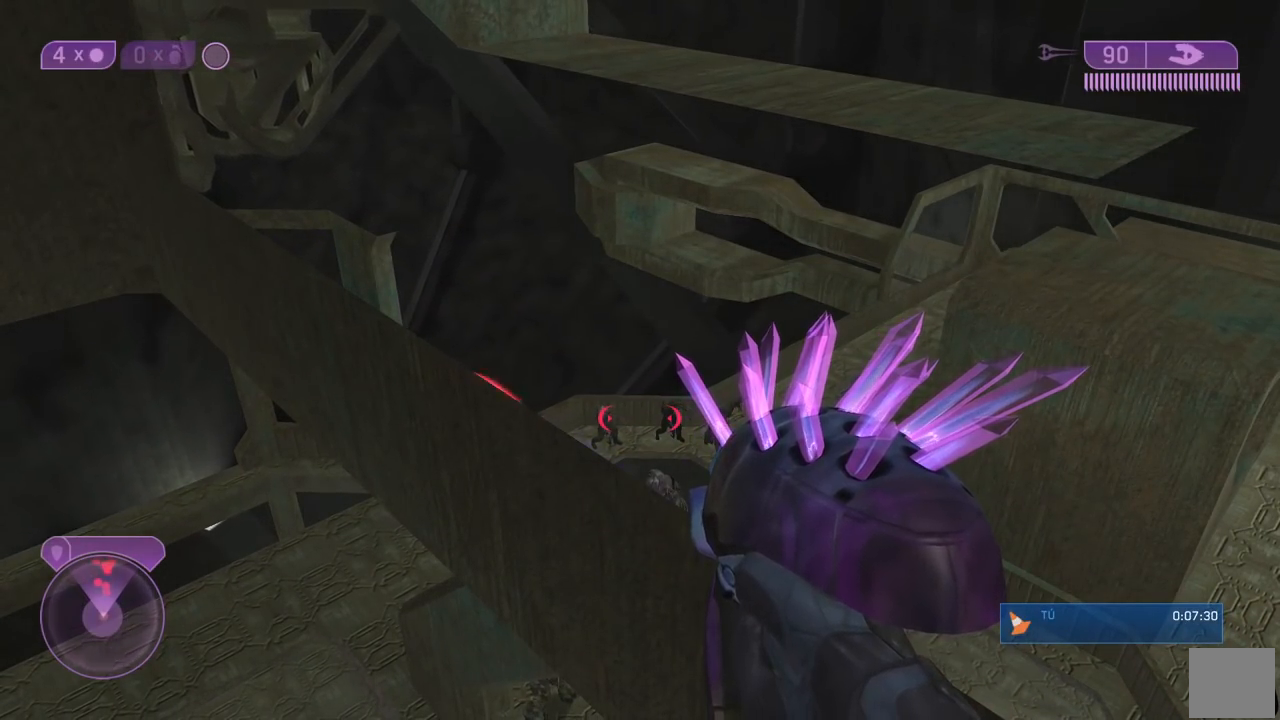
{"buttons": [], "left_stick": "center", "right_stick": "center", "events": []}
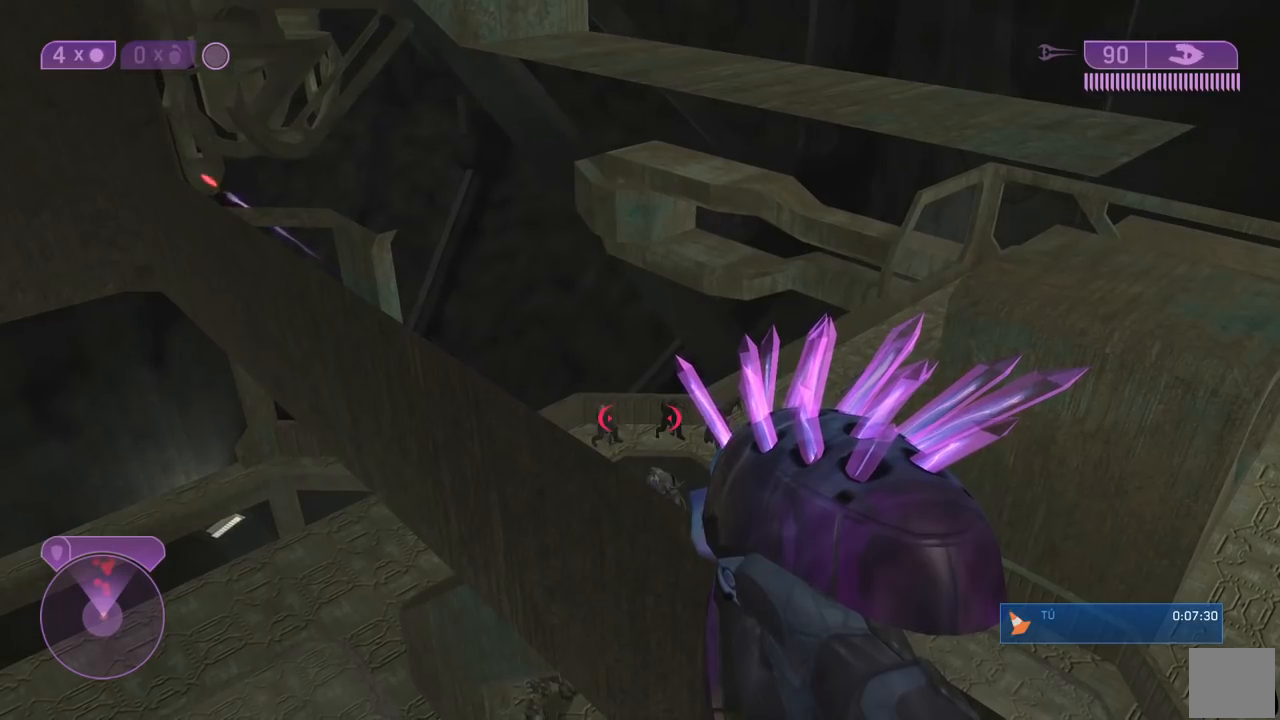
{"buttons": [], "left_stick": "center", "right_stick": "up", "events": [[50, "right_stick", "up-left"], [150, "right_stick", "center"], [400, "right_stick", "up"]]}
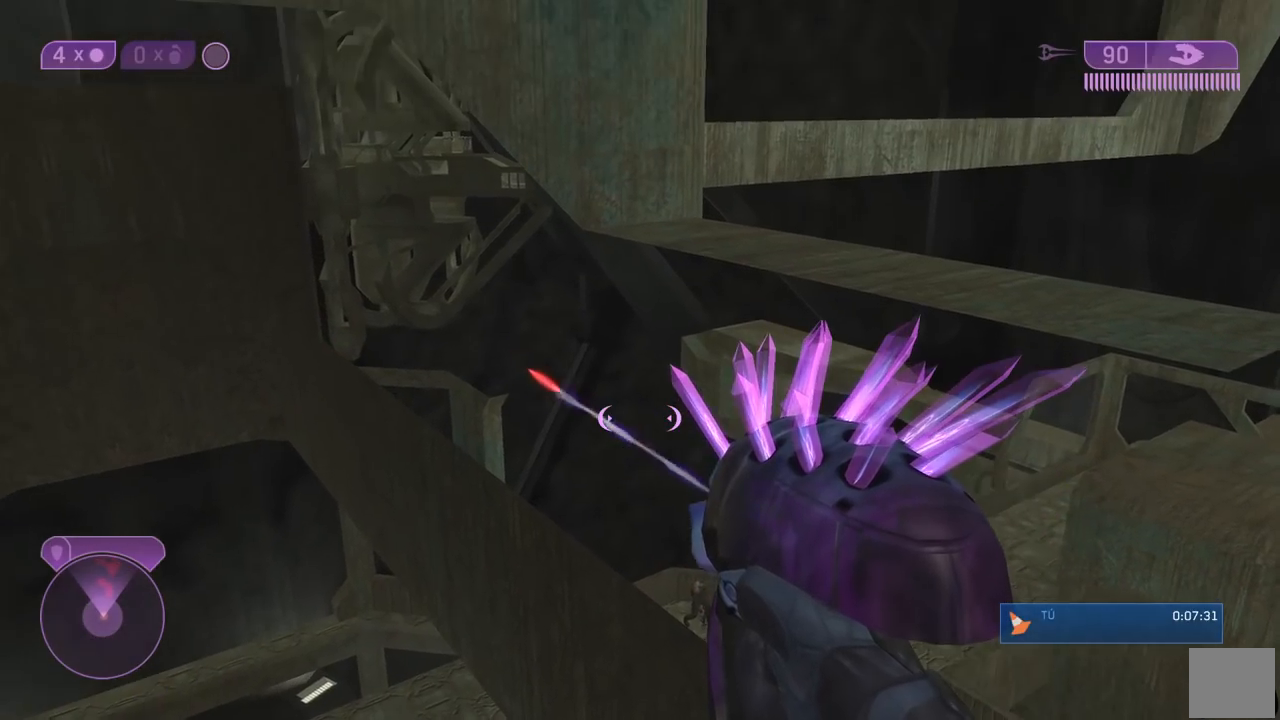
{"buttons": [], "left_stick": "center", "right_stick": "center", "events": [[50, "right_stick", "center"]]}
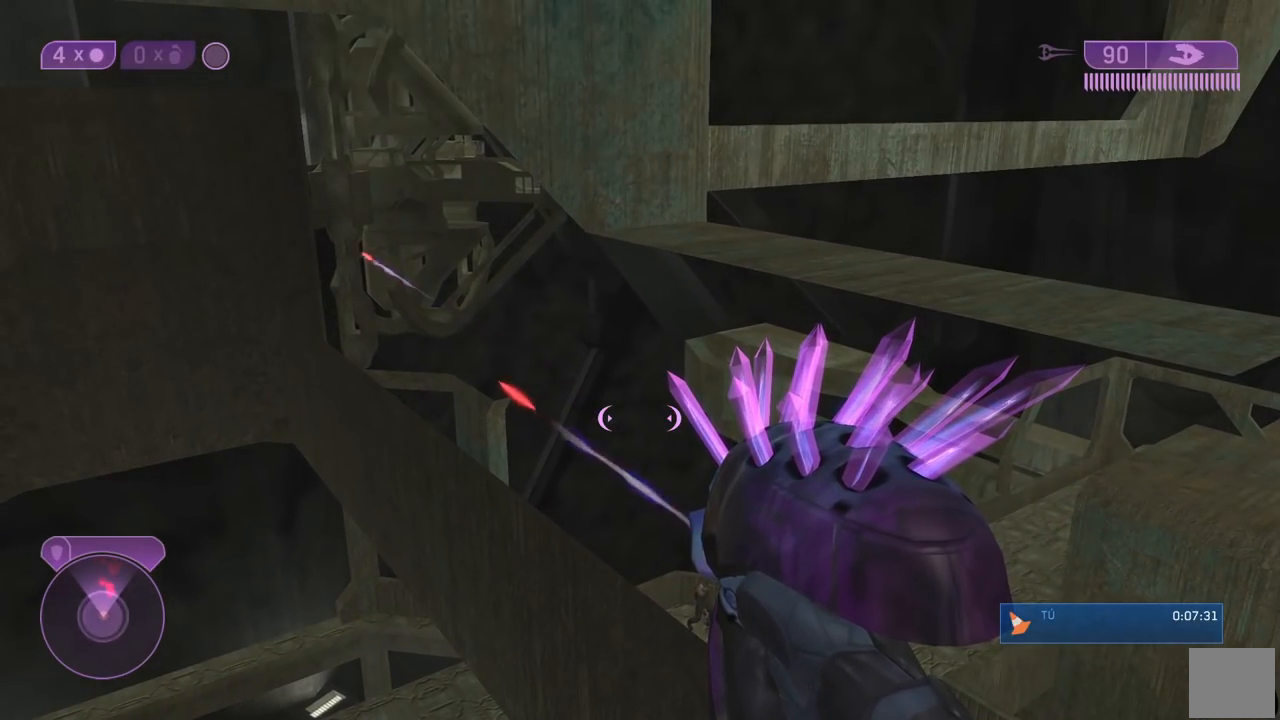
{"buttons": [], "left_stick": "center", "right_stick": "center", "events": []}
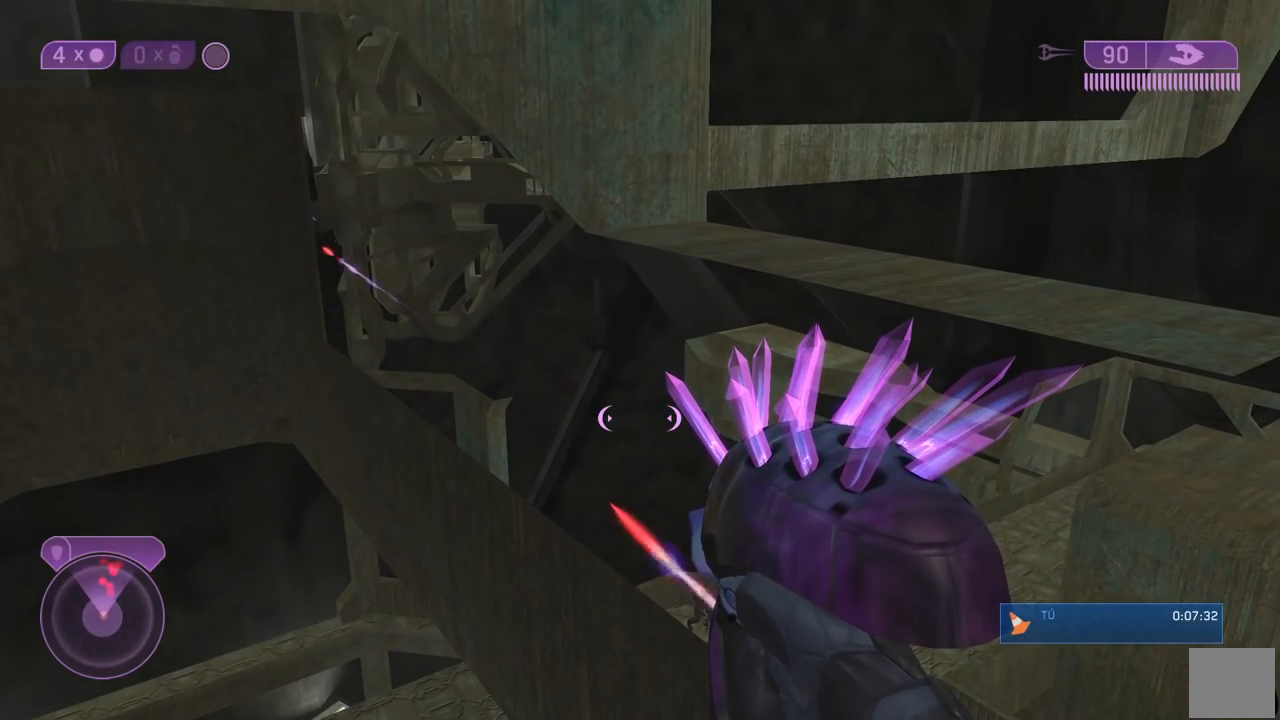
{"buttons": [], "left_stick": "center", "right_stick": "center", "events": []}
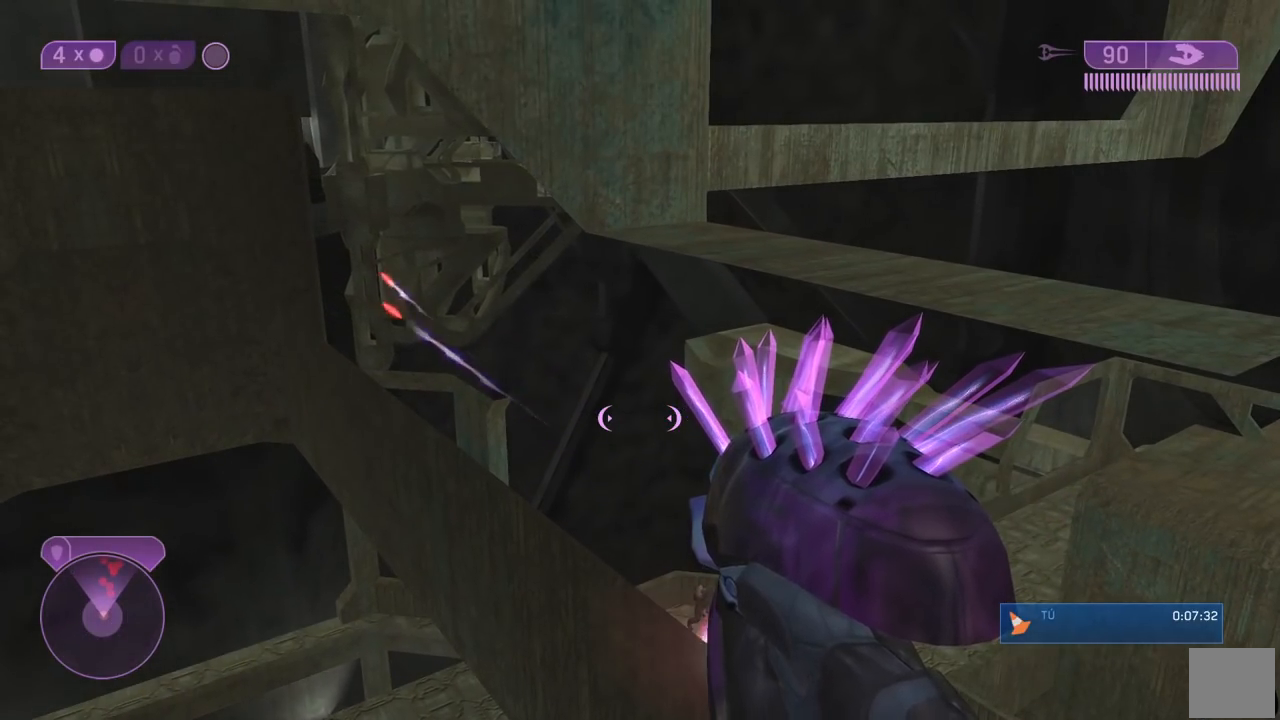
{"buttons": [], "left_stick": "center", "right_stick": "center", "events": [[233, "right_stick", "left"], [317, "right_stick", "center"]]}
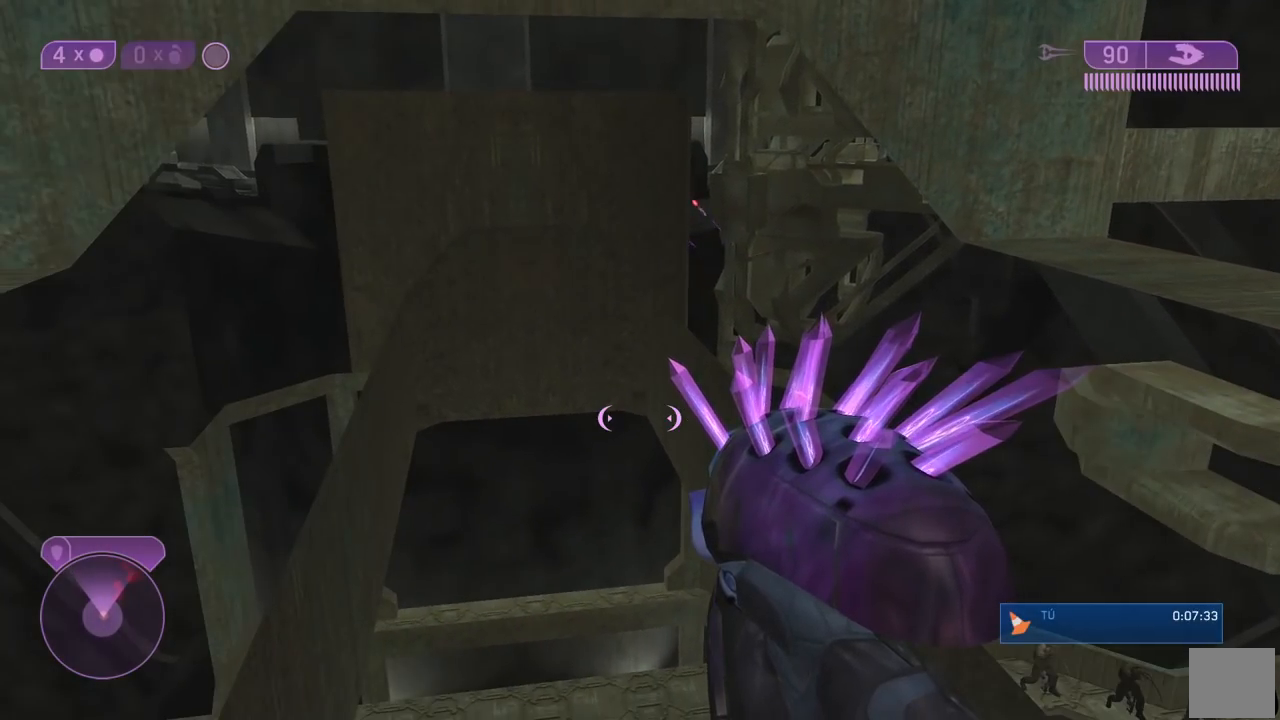
{"buttons": [], "left_stick": "center", "right_stick": "center", "events": [[67, "right_stick", "up-right"], [183, "right_stick", "center"]]}
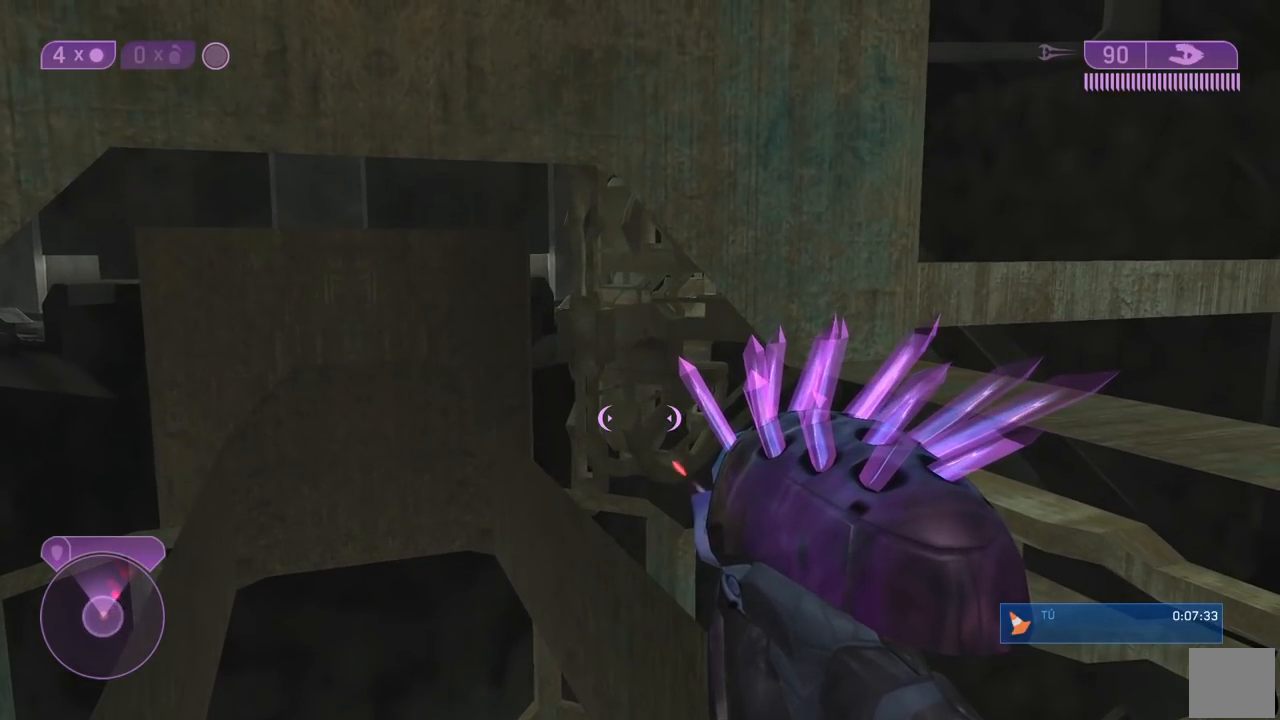
{"buttons": [], "left_stick": "center", "right_stick": "center", "events": [[400, "Y", "down"], [467, "Y", "up"]]}
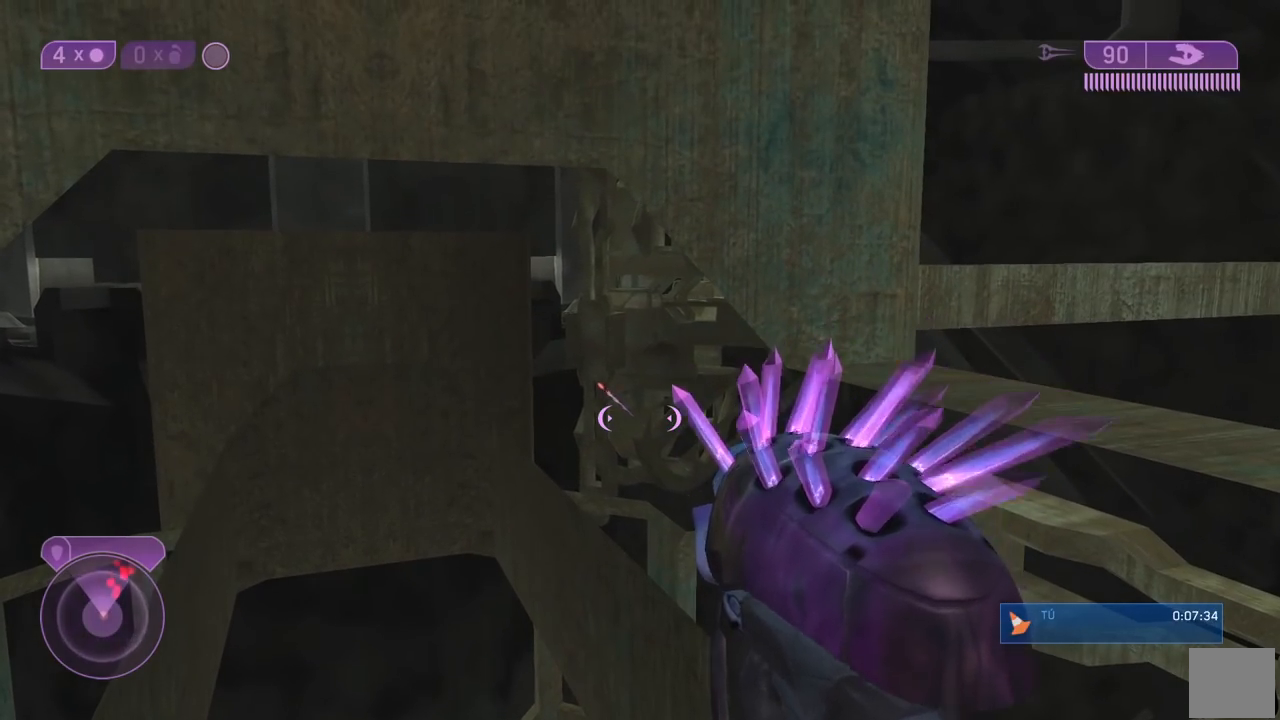
{"buttons": [], "left_stick": "center", "right_stick": "center", "events": []}
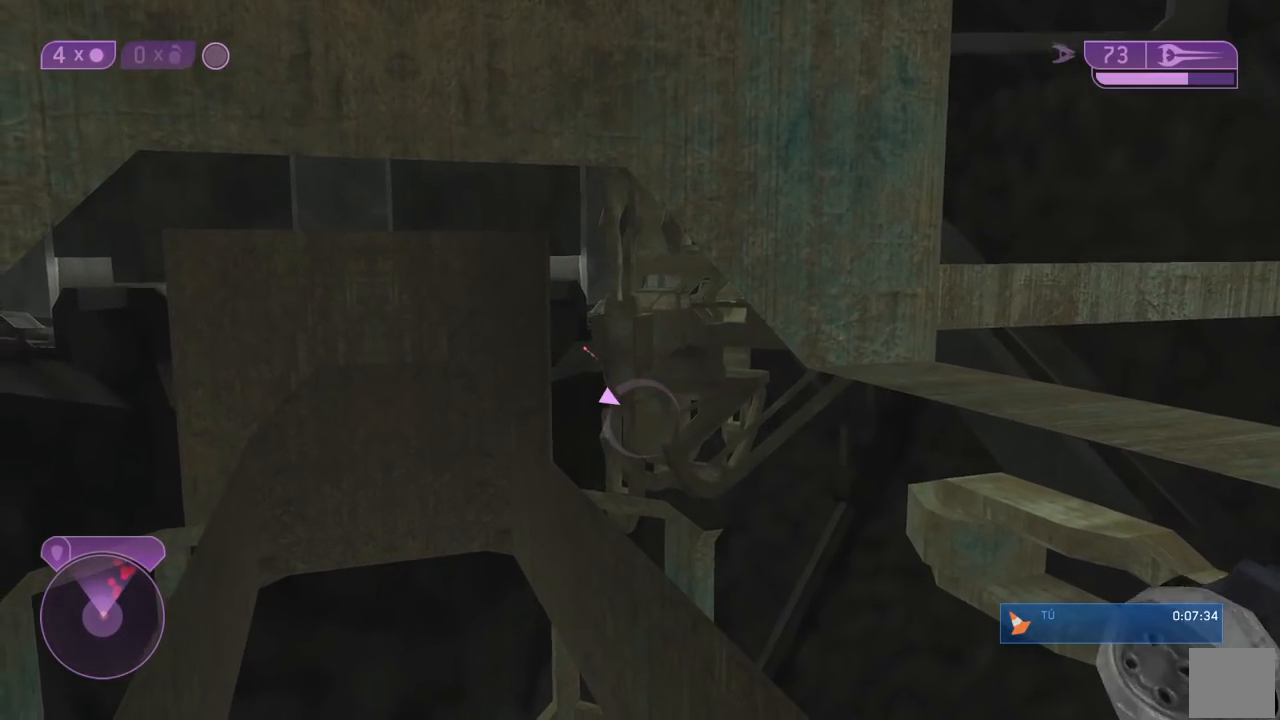
{"buttons": [], "left_stick": "center", "right_stick": "center", "events": [[50, "R3", "down"], [183, "R3", "up"]]}
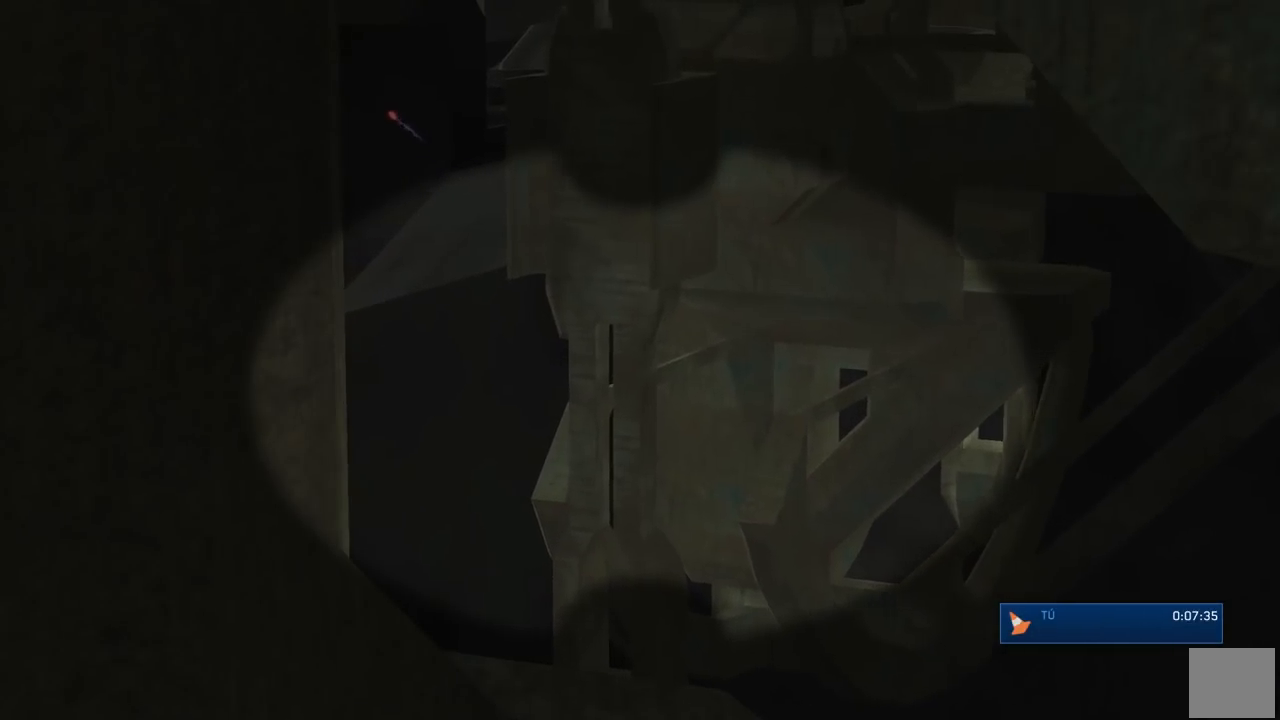
{"buttons": [], "left_stick": "center", "right_stick": "center", "events": [[33, "R3", "down"], [133, "R3", "up"], [283, "Y", "down"], [367, "Y", "up"]]}
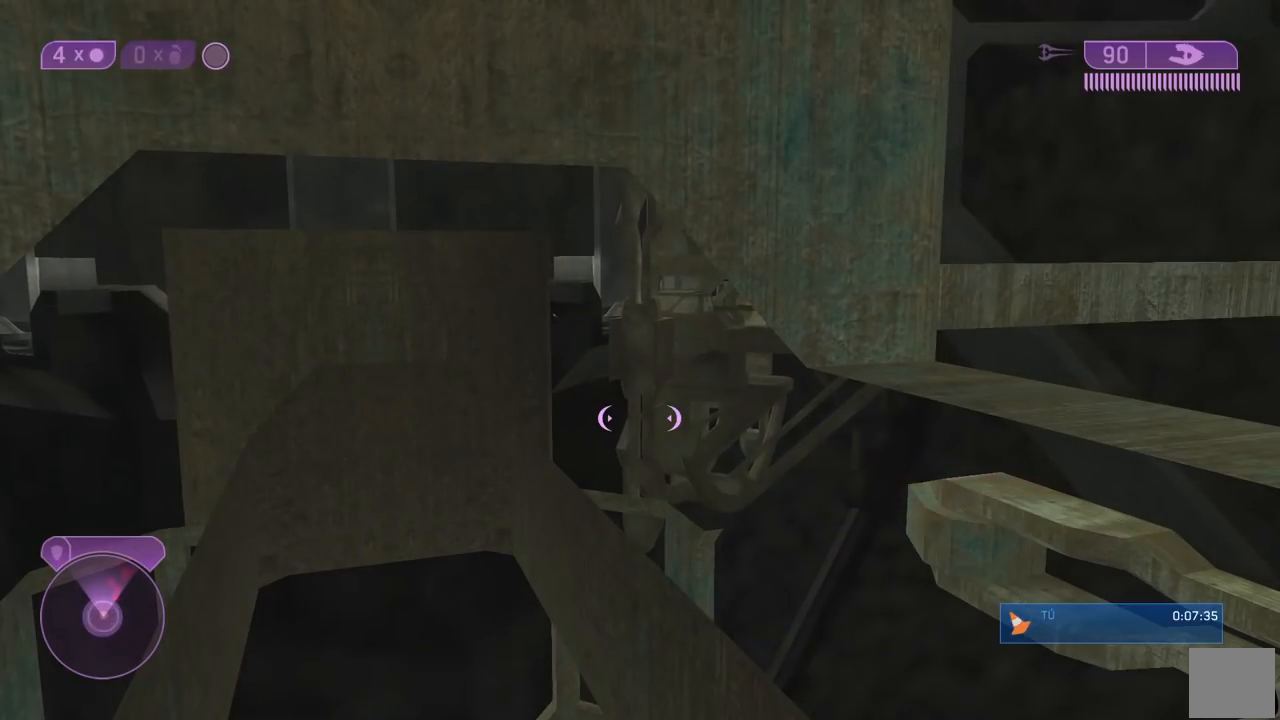
{"buttons": [], "left_stick": "center", "right_stick": "right"}
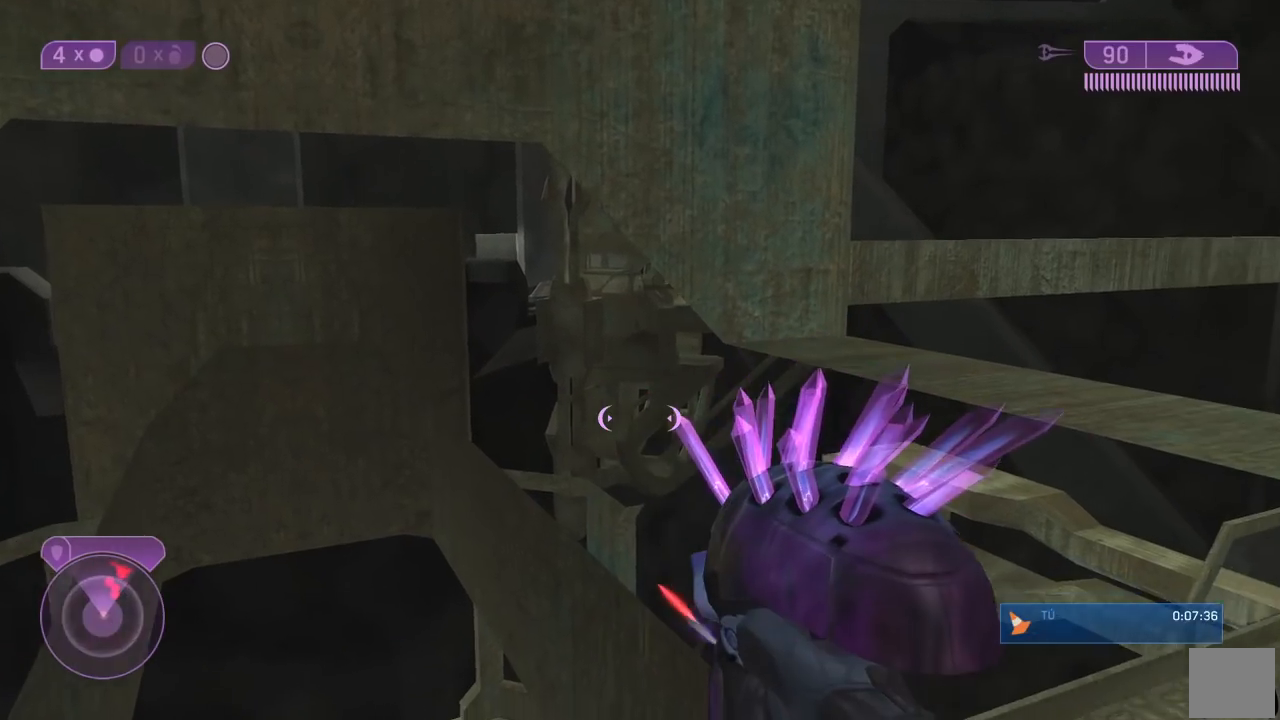
{"buttons": [], "left_stick": "center", "right_stick": "down-right"}
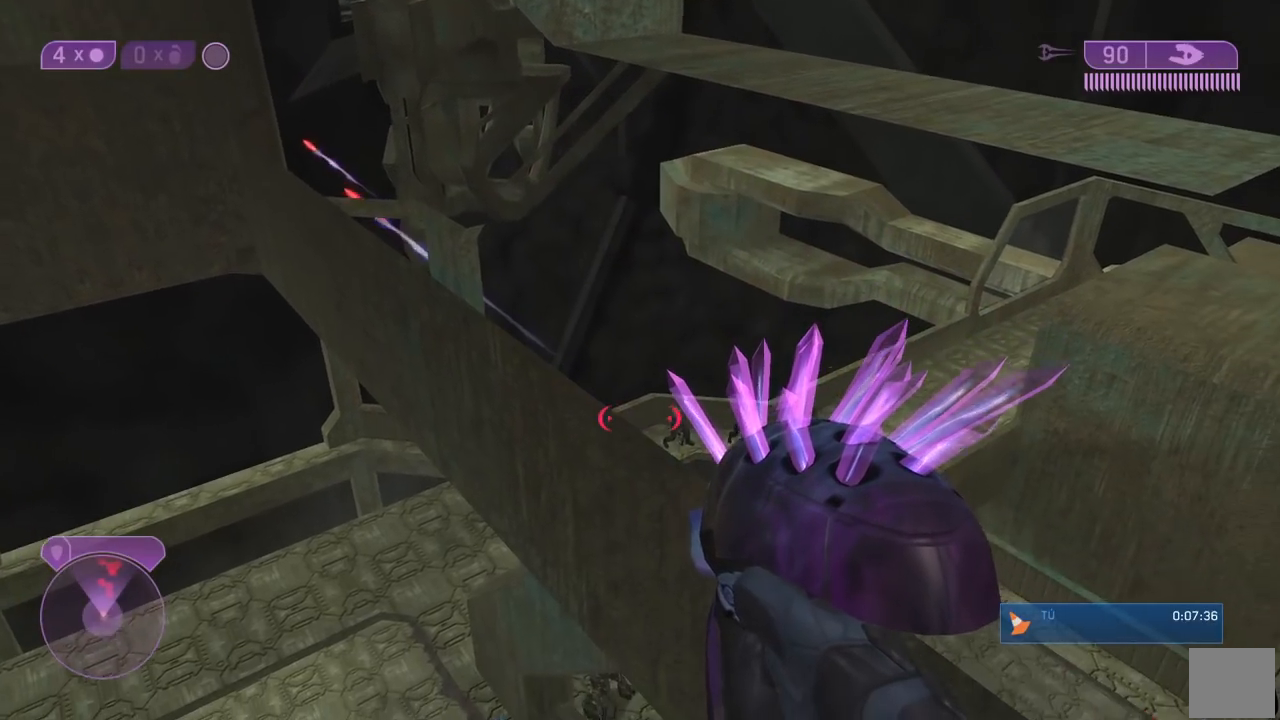
{"buttons": [], "left_stick": "center", "right_stick": "center"}